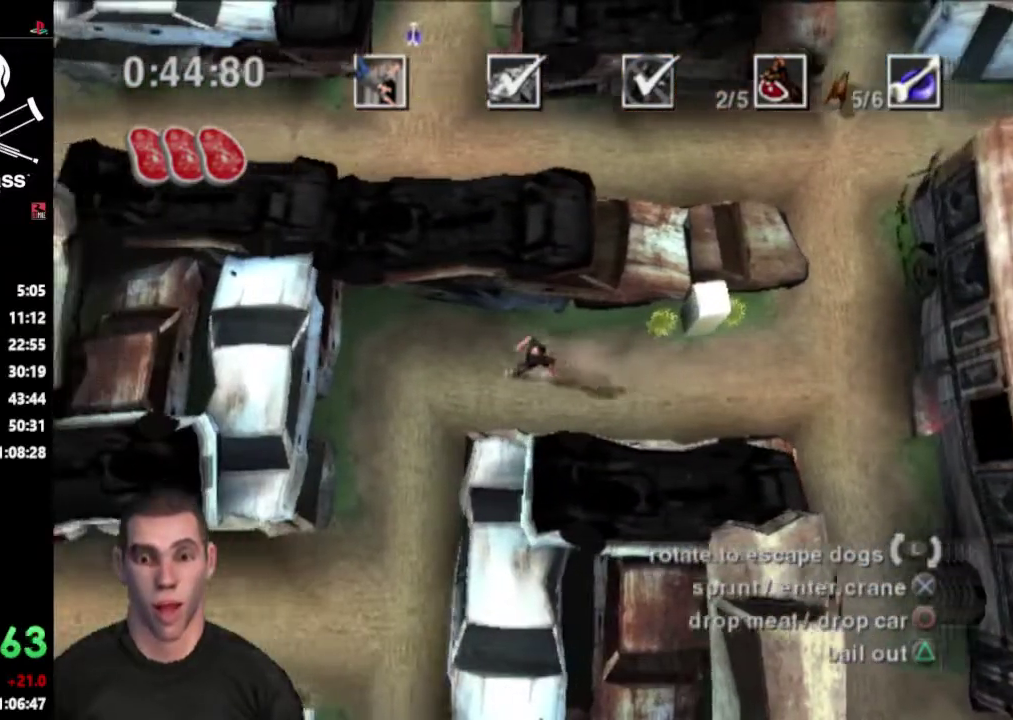
Gameplay with a controller (PlayStation layout); each line is a JSON object with the inputs held at the frame after it. "events" lists button and stick changes between this image and that frame as [ms after this image, input, new state], when the widget could be followed in between. Not read: L3 R3.
{"buttons": ["DPAD_DOWN"], "events": [[217, "DPAD_DOWN", "down"], [333, "DPAD_LEFT", "up"], [383, "CROSS", "up"]]}
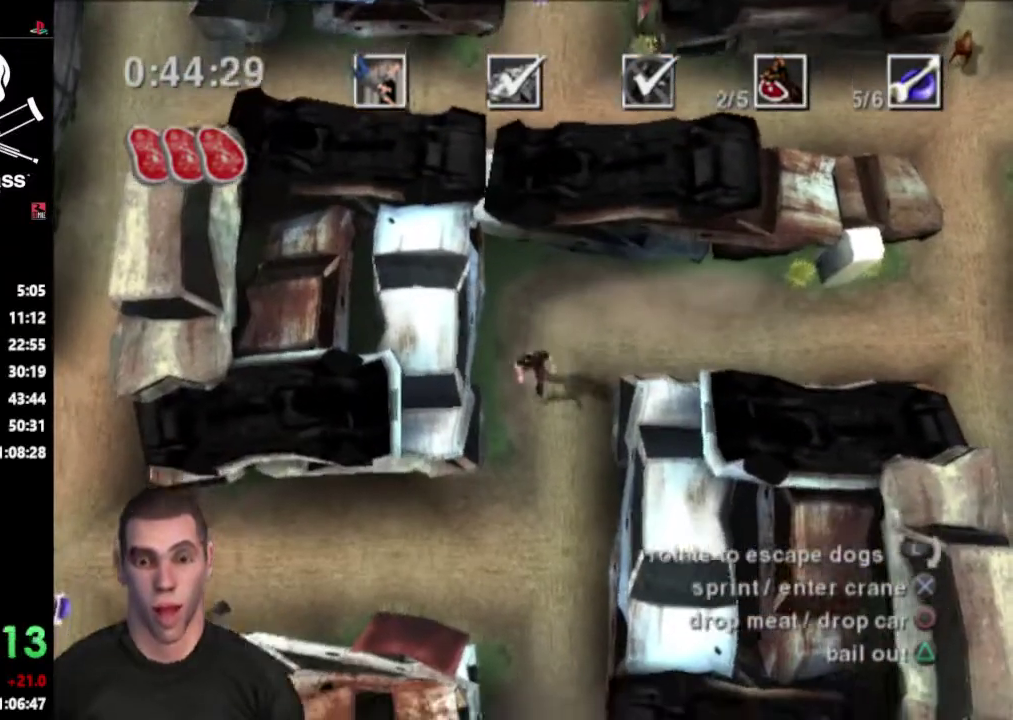
{"buttons": ["DPAD_DOWN"], "events": []}
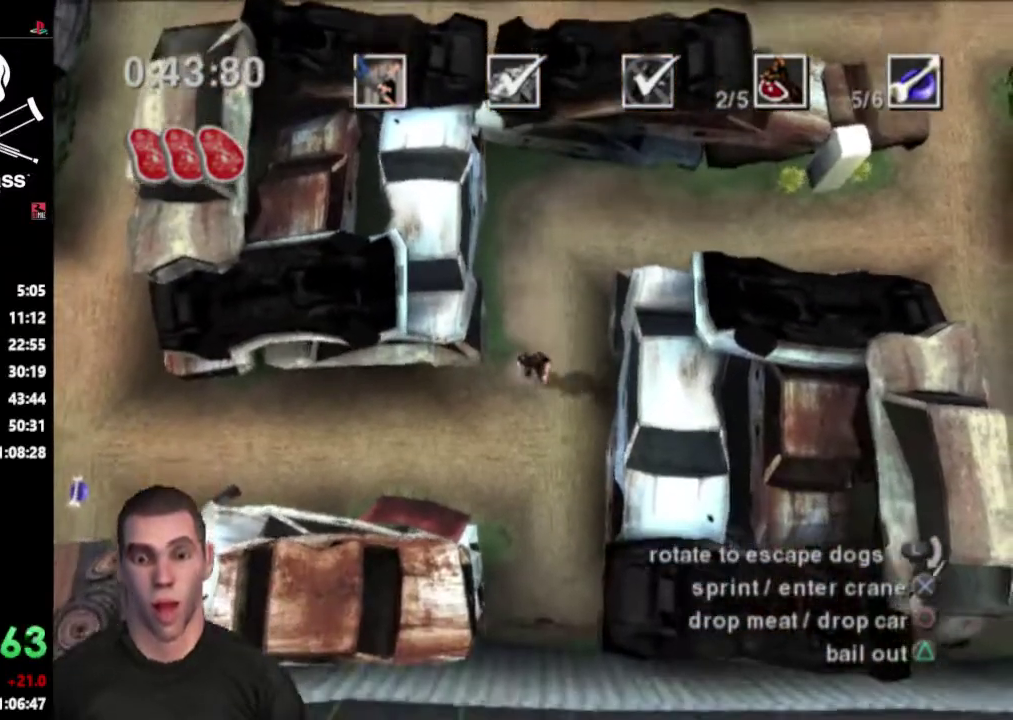
{"buttons": ["DPAD_LEFT"], "events": [[183, "DPAD_LEFT", "down"], [233, "DPAD_DOWN", "up"], [333, "DPAD_UP", "down"], [467, "DPAD_UP", "up"]]}
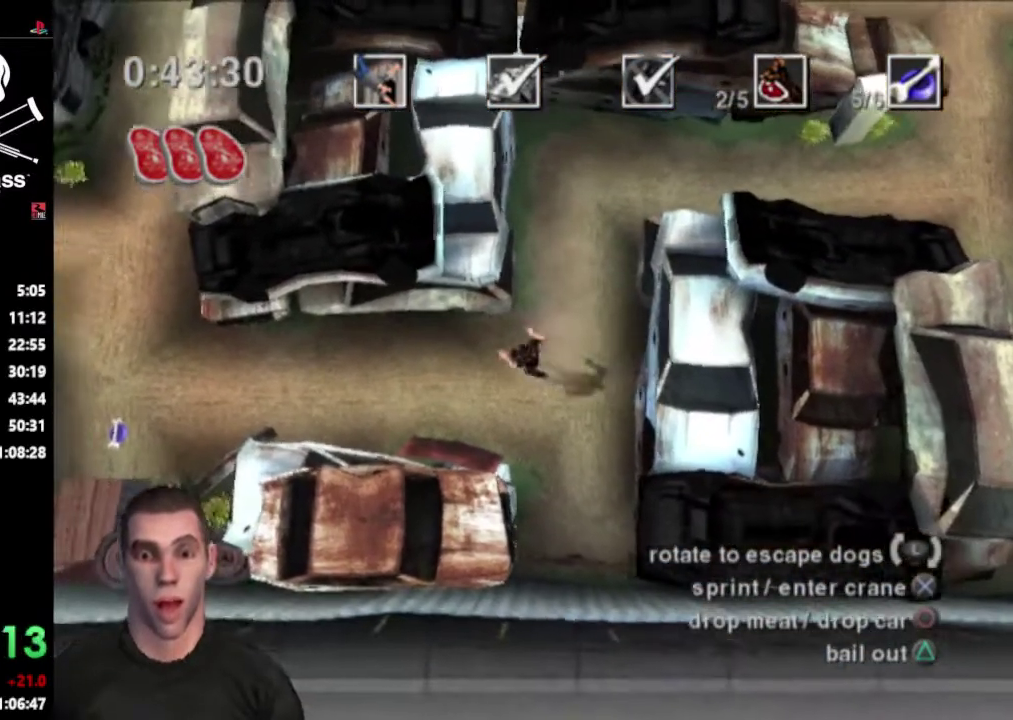
{"buttons": ["CROSS", "DPAD_DOWN", "DPAD_LEFT"], "events": [[50, "CROSS", "down"], [467, "DPAD_DOWN", "down"]]}
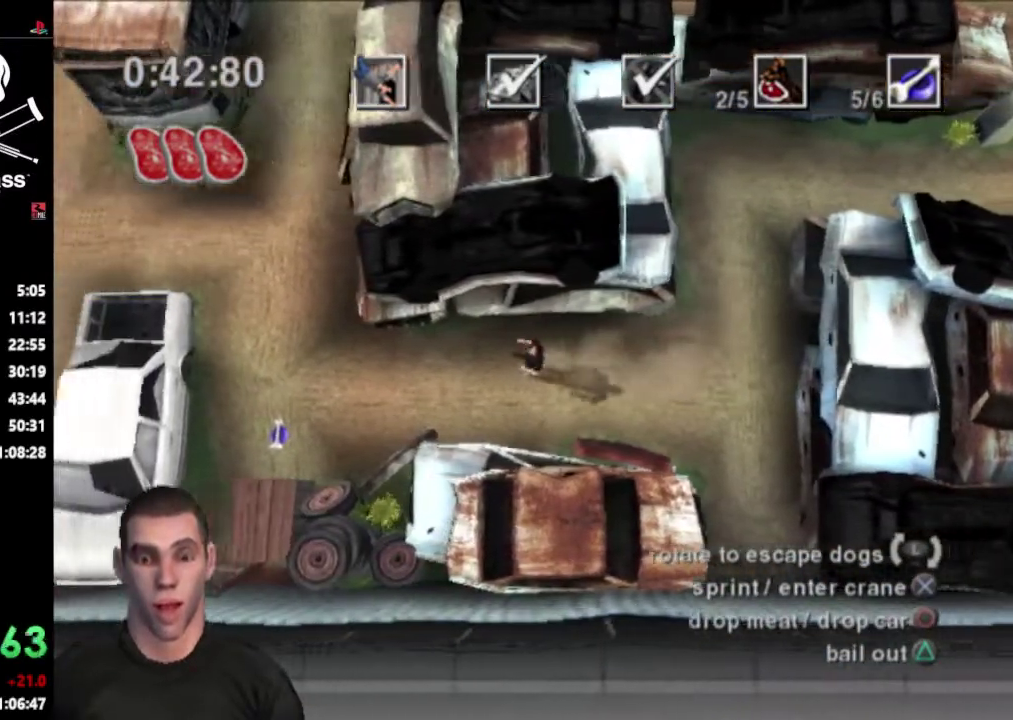
{"buttons": ["DPAD_LEFT"], "events": [[183, "DPAD_DOWN", "up"], [500, "CROSS", "up"]]}
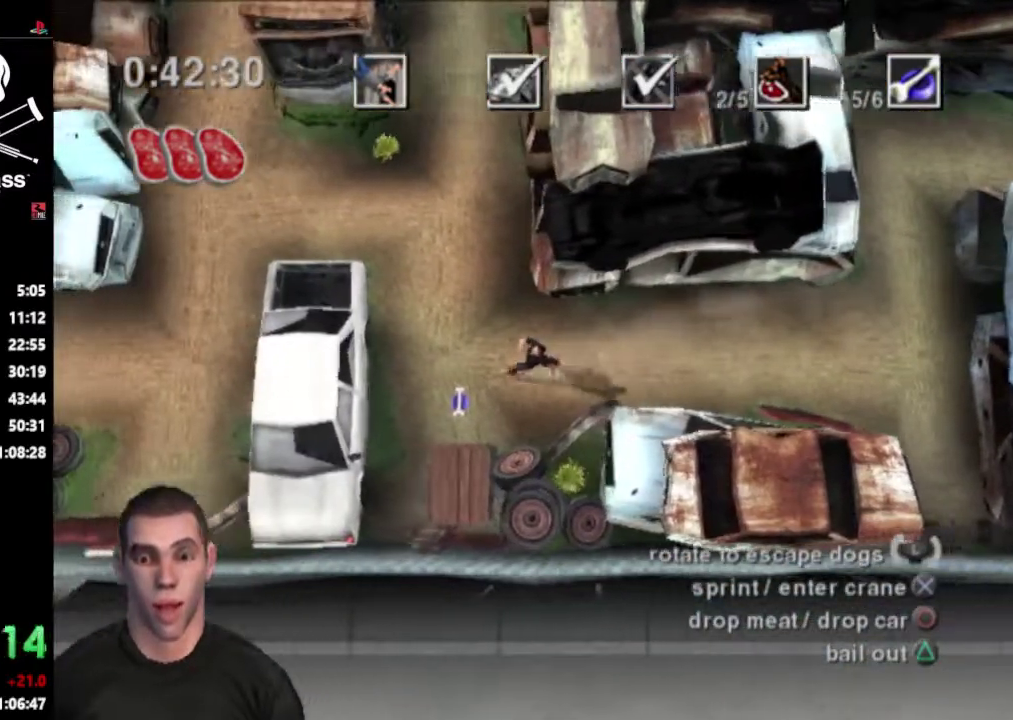
{"buttons": ["DPAD_UP"], "events": [[100, "DPAD_DOWN", "down"], [217, "DPAD_LEFT", "up"], [250, "DPAD_RIGHT", "down"], [333, "DPAD_DOWN", "up"], [417, "DPAD_UP", "down"], [500, "DPAD_RIGHT", "up"]]}
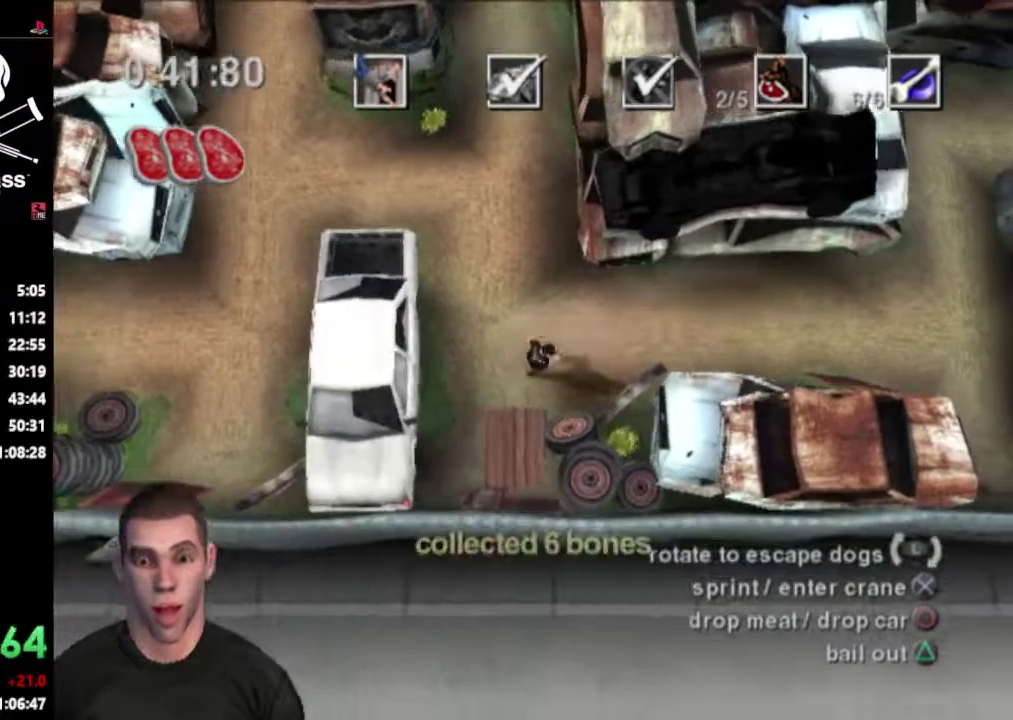
{"buttons": ["DPAD_UP", "DPAD_LEFT"], "events": [[33, "DPAD_LEFT", "down"]]}
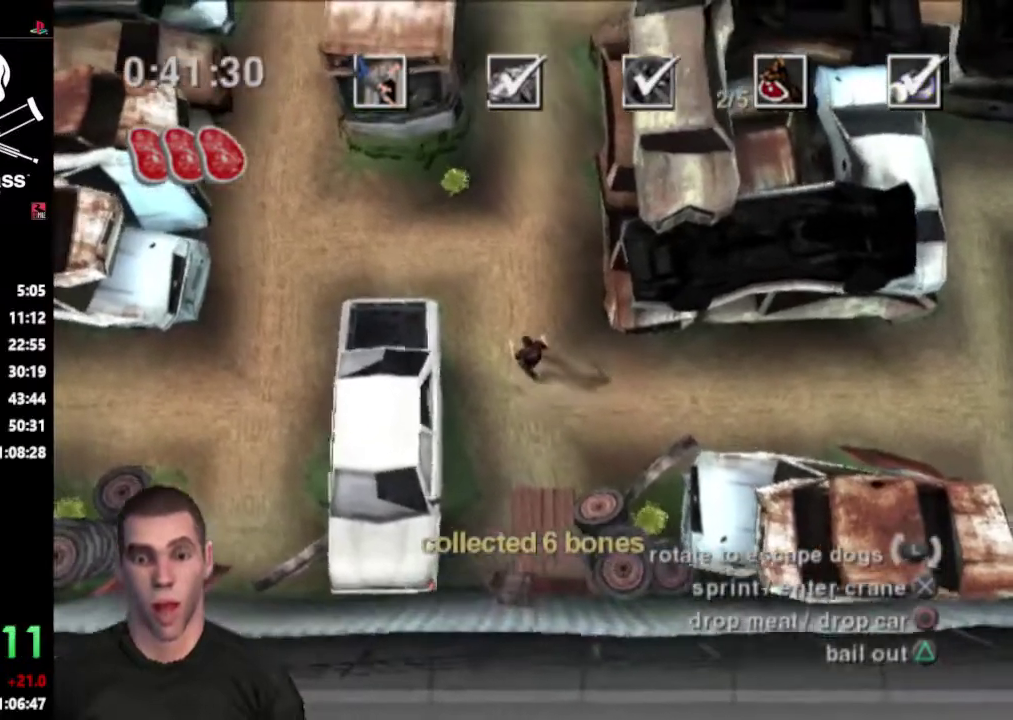
{"buttons": ["DPAD_UP", "DPAD_LEFT"], "events": []}
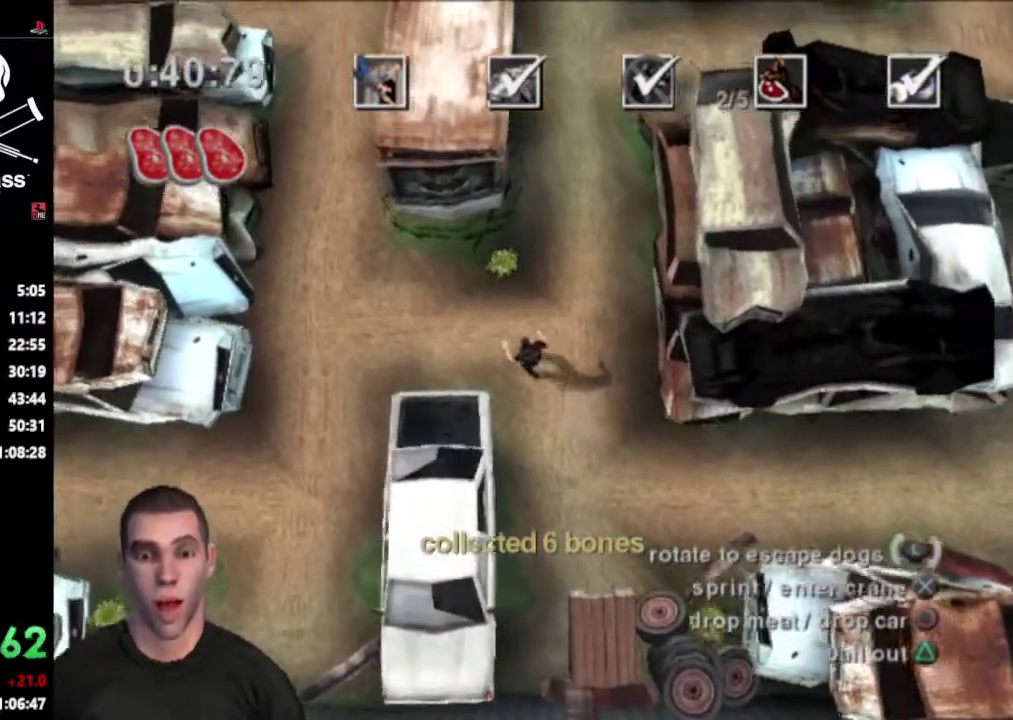
{"buttons": ["DPAD_LEFT"], "events": [[183, "DPAD_UP", "up"]]}
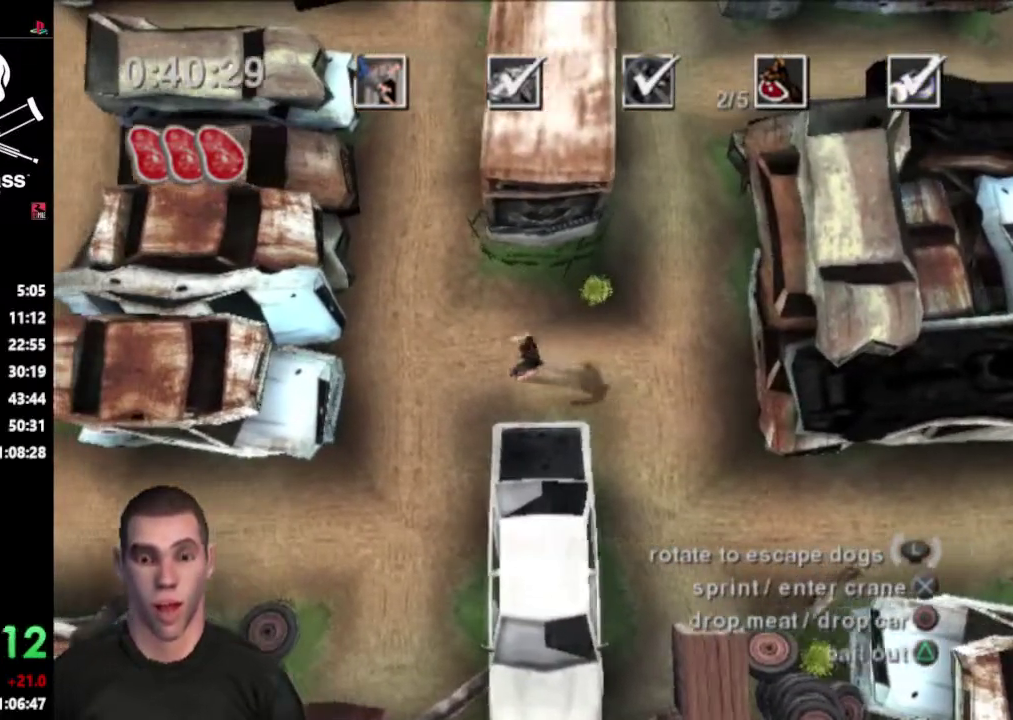
{"buttons": ["DPAD_DOWN", "DPAD_LEFT"], "events": [[167, "DPAD_DOWN", "down"]]}
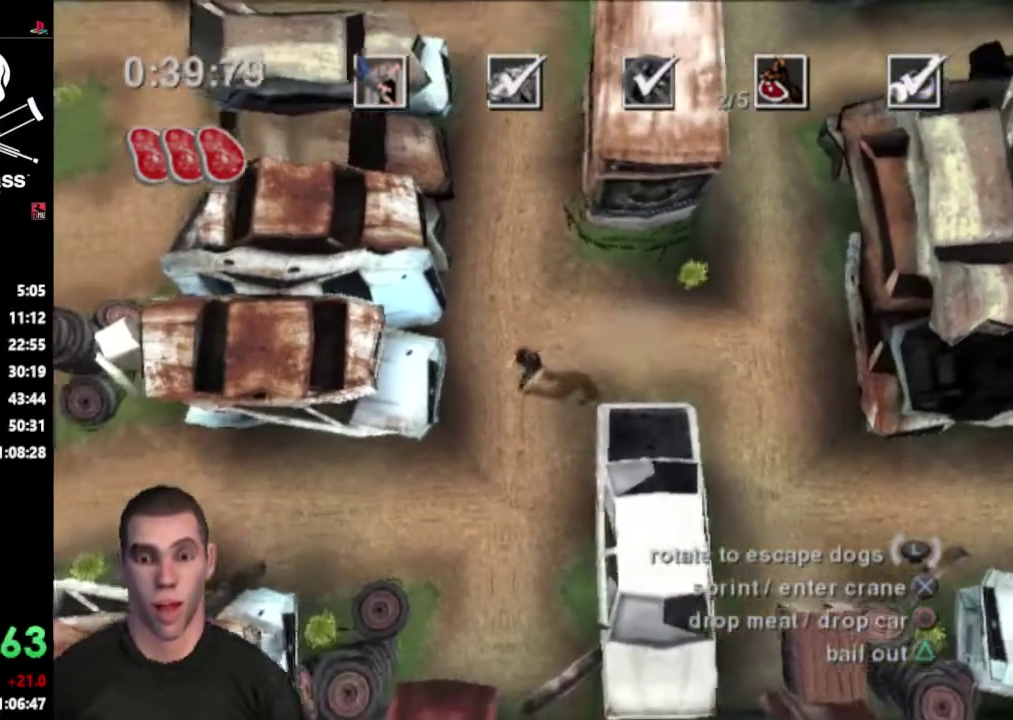
{"buttons": ["DPAD_DOWN", "DPAD_LEFT"], "events": []}
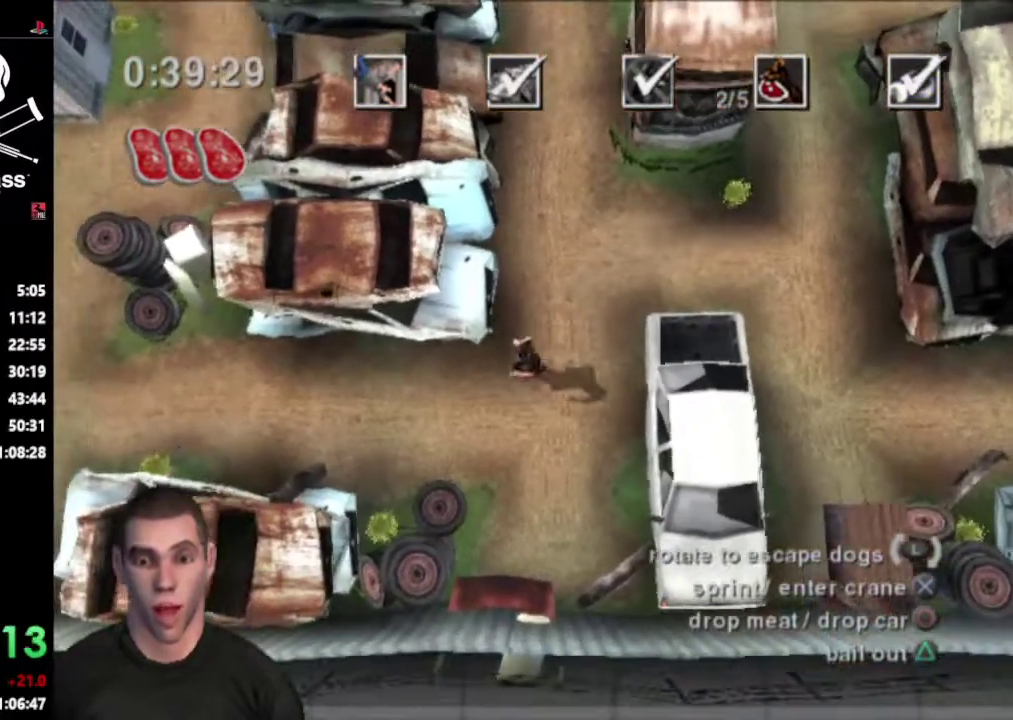
{"buttons": ["DPAD_DOWN", "DPAD_LEFT"], "events": [[50, "DPAD_DOWN", "up"], [467, "DPAD_DOWN", "down"]]}
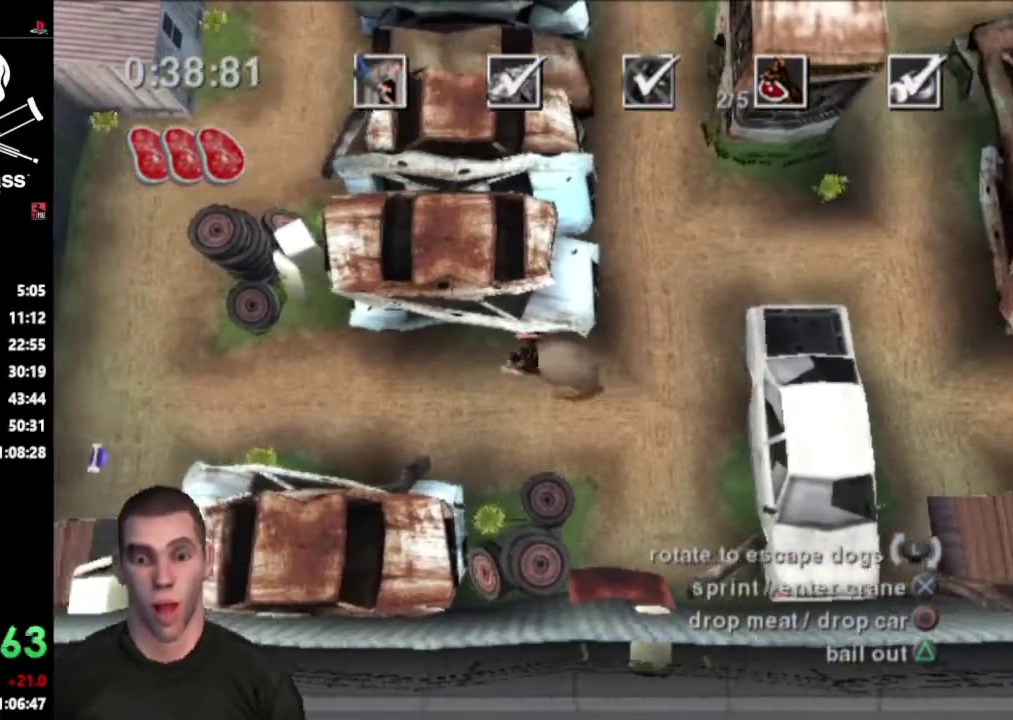
{"buttons": ["CROSS", "DPAD_DOWN", "DPAD_LEFT"], "events": [[383, "CROSS", "down"]]}
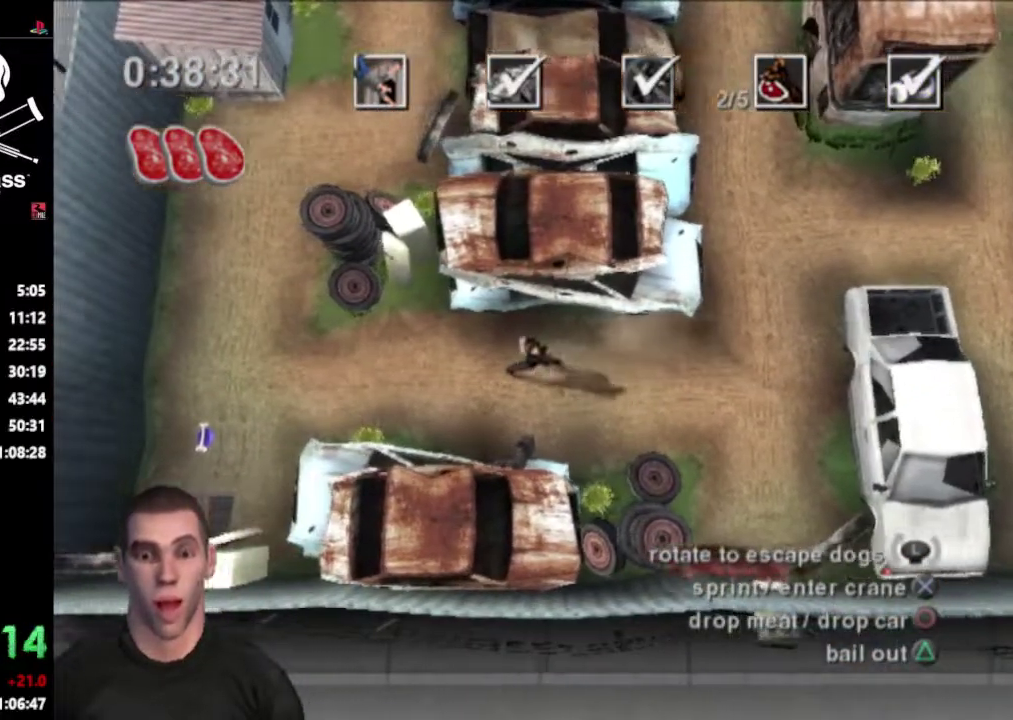
{"buttons": ["CROSS", "DPAD_DOWN", "DPAD_LEFT"], "events": []}
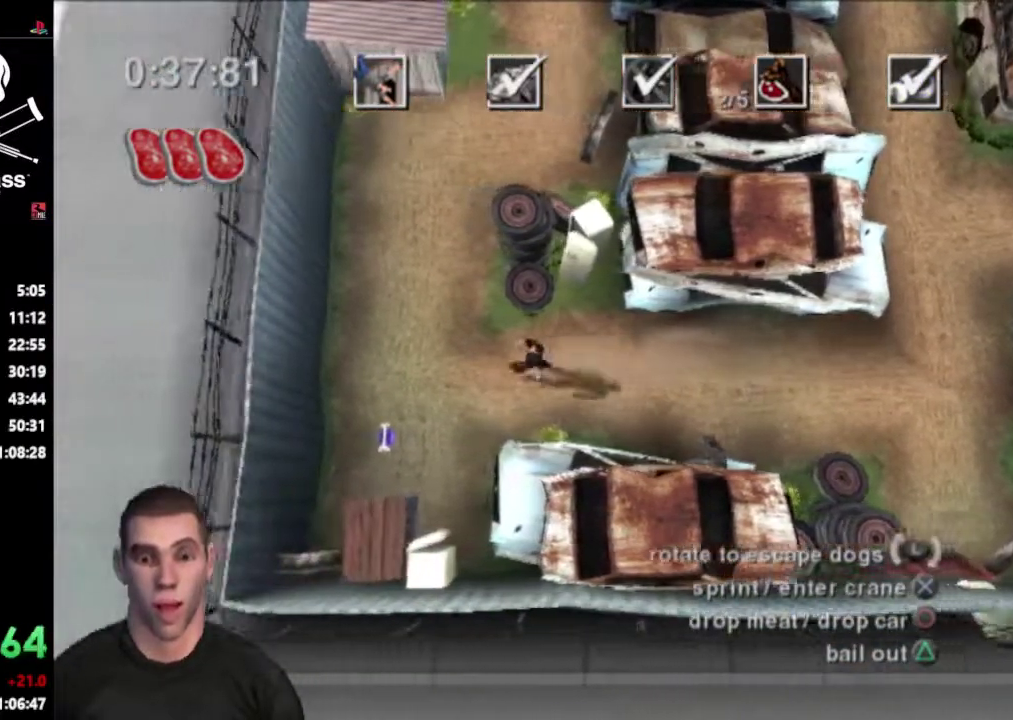
{"buttons": ["DPAD_UP"], "events": [[200, "CROSS", "up"], [367, "DPAD_DOWN", "up"], [433, "DPAD_UP", "down"], [500, "DPAD_LEFT", "up"]]}
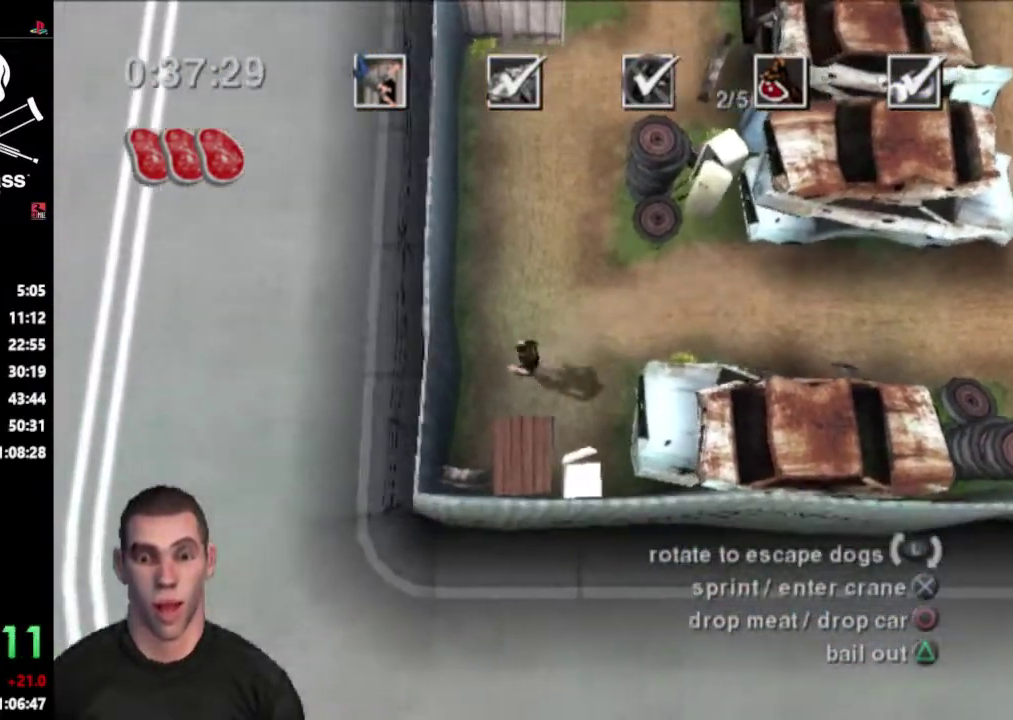
{"buttons": ["CROSS", "DPAD_UP"], "events": [[83, "DPAD_RIGHT", "down"], [283, "CROSS", "down"], [433, "DPAD_RIGHT", "up"]]}
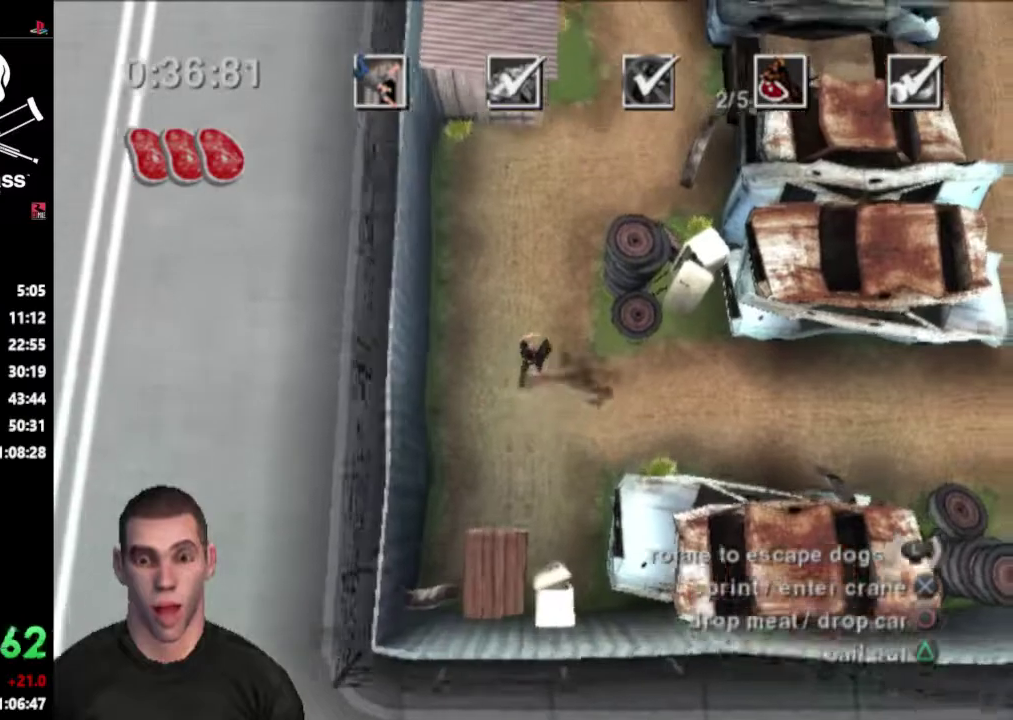
{"buttons": ["DPAD_UP", "DPAD_RIGHT"], "events": [[250, "CROSS", "up"], [250, "DPAD_RIGHT", "down"]]}
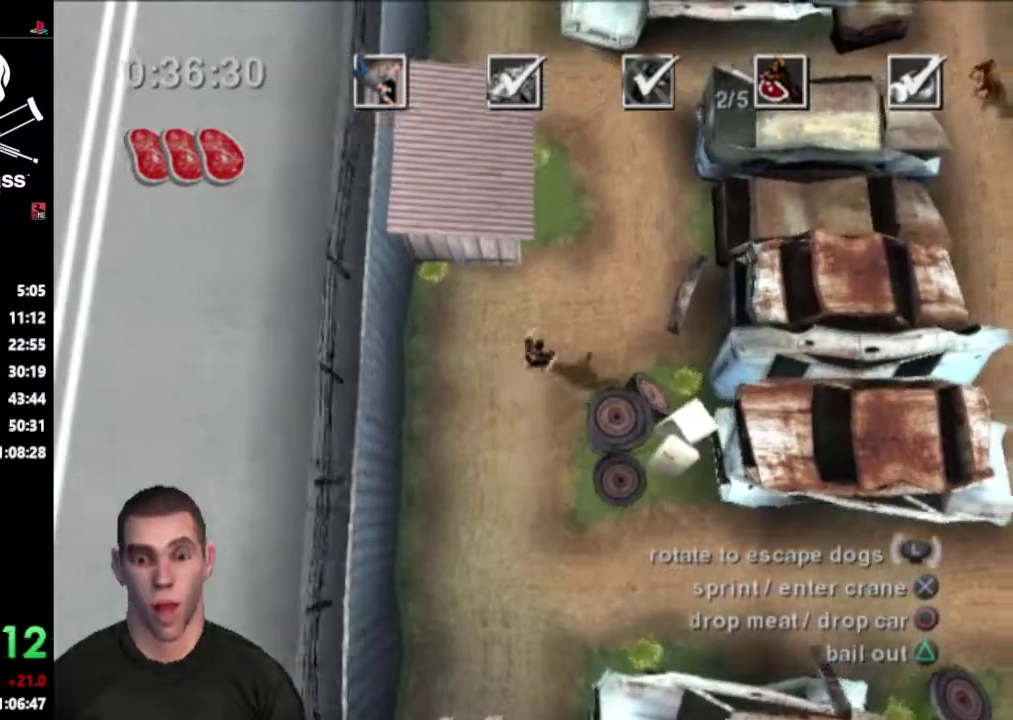
{"buttons": ["DPAD_UP", "DPAD_RIGHT"], "events": []}
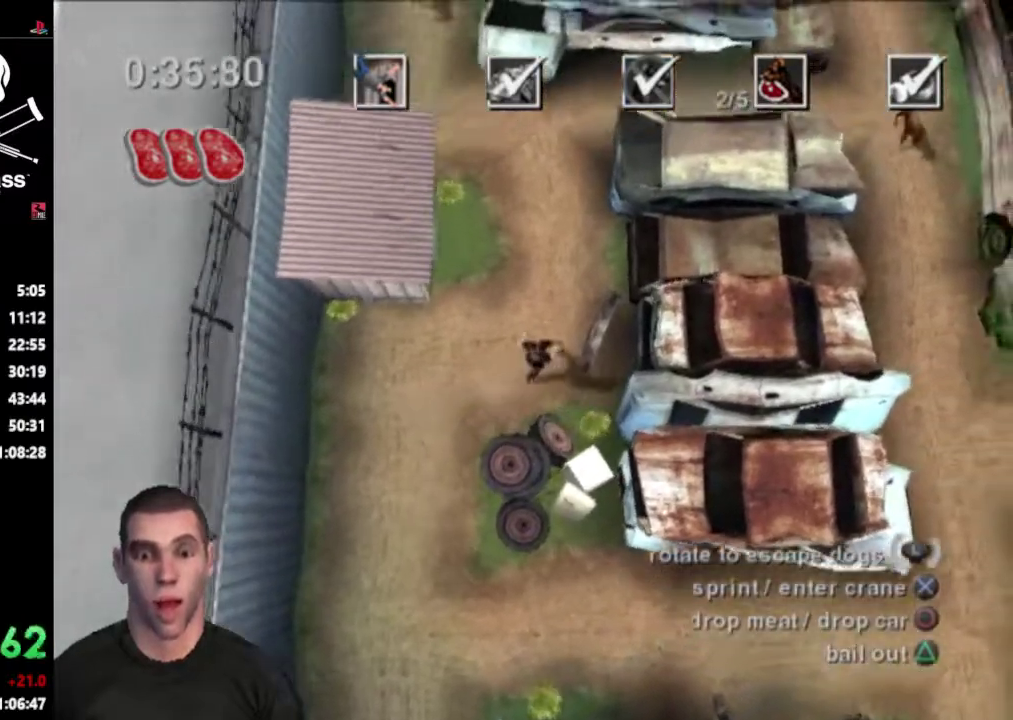
{"buttons": ["DPAD_UP"], "events": [[133, "DPAD_RIGHT", "up"]]}
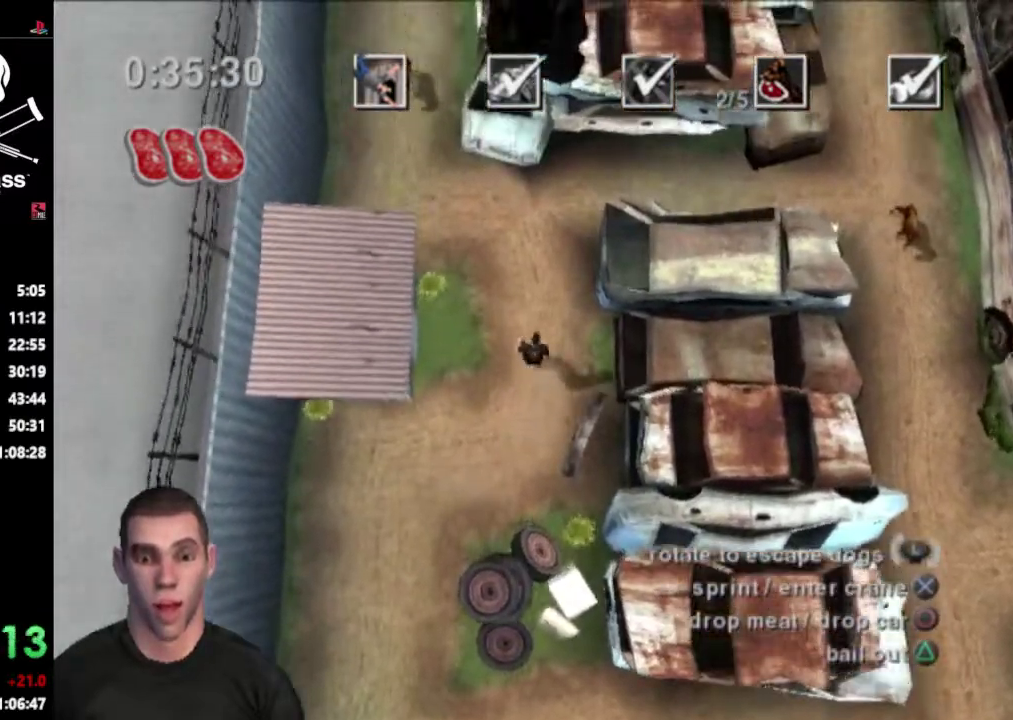
{"buttons": ["CIRCLE", "DPAD_UP"], "events": [[250, "DPAD_LEFT", "down"], [433, "CIRCLE", "down"], [500, "DPAD_LEFT", "up"]]}
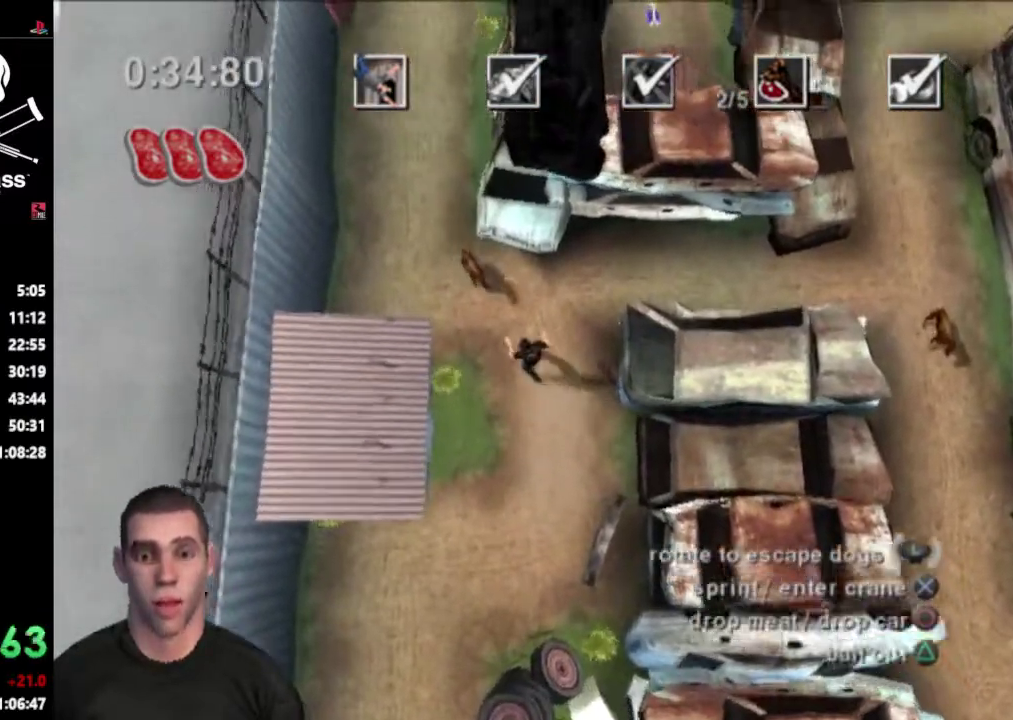
{"buttons": ["DPAD_DOWN", "DPAD_LEFT"], "events": [[17, "CIRCLE", "up"], [17, "DPAD_UP", "up"], [83, "DPAD_DOWN", "down"], [483, "DPAD_LEFT", "down"]]}
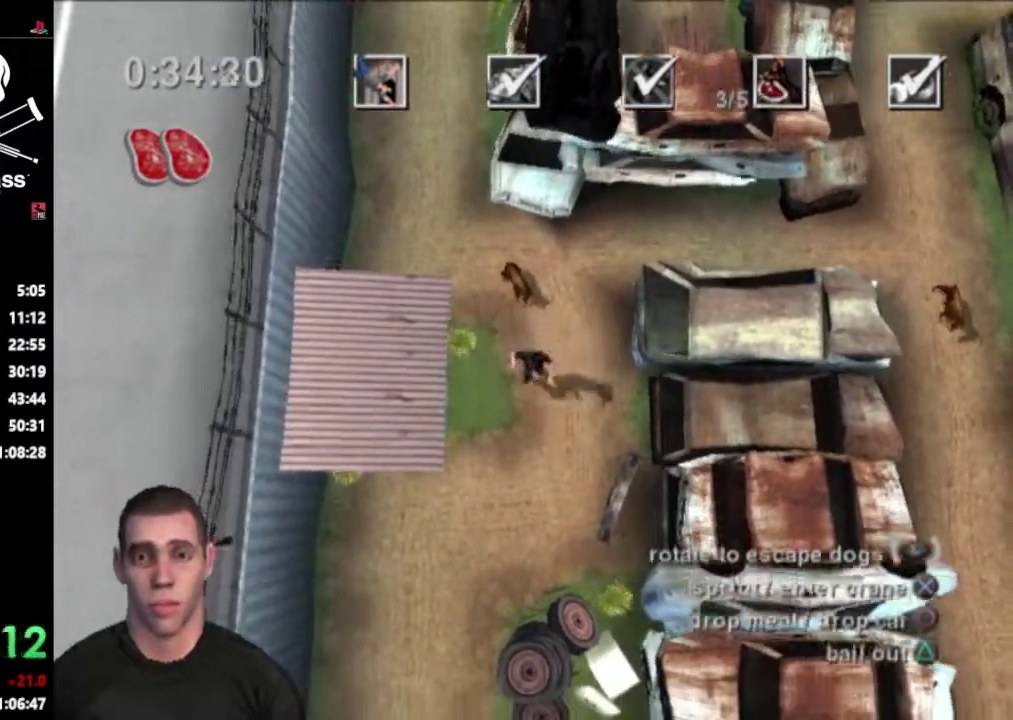
{"buttons": ["CROSS", "DPAD_DOWN", "DPAD_LEFT"], "events": [[383, "CROSS", "down"]]}
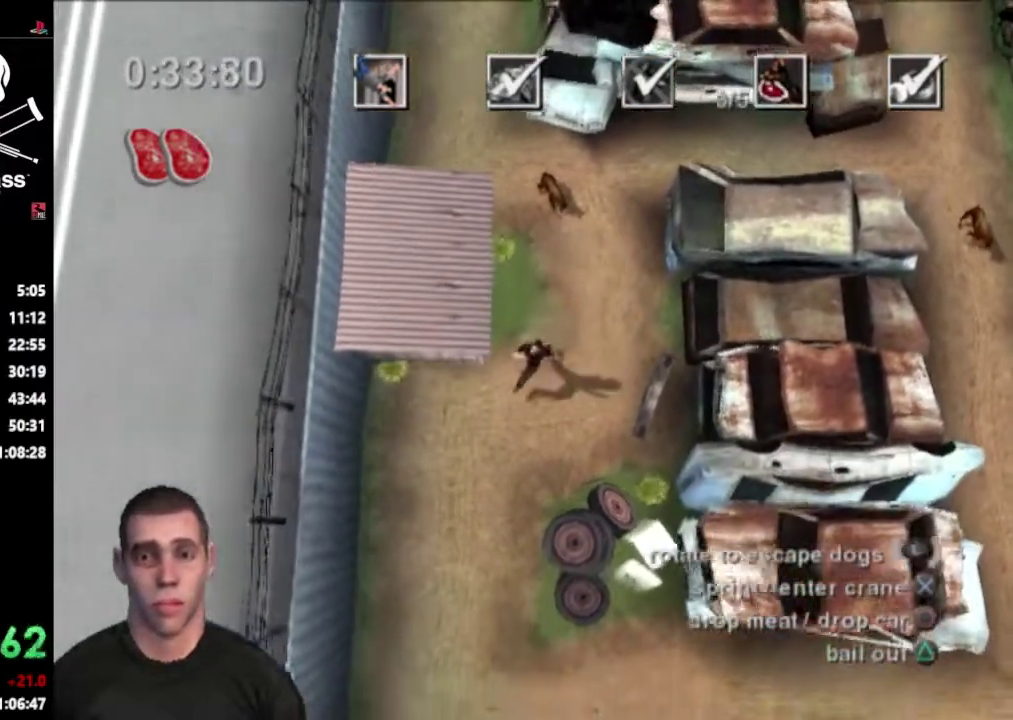
{"buttons": ["CROSS", "DPAD_DOWN", "DPAD_RIGHT"], "events": [[283, "DPAD_LEFT", "up"], [450, "DPAD_RIGHT", "down"]]}
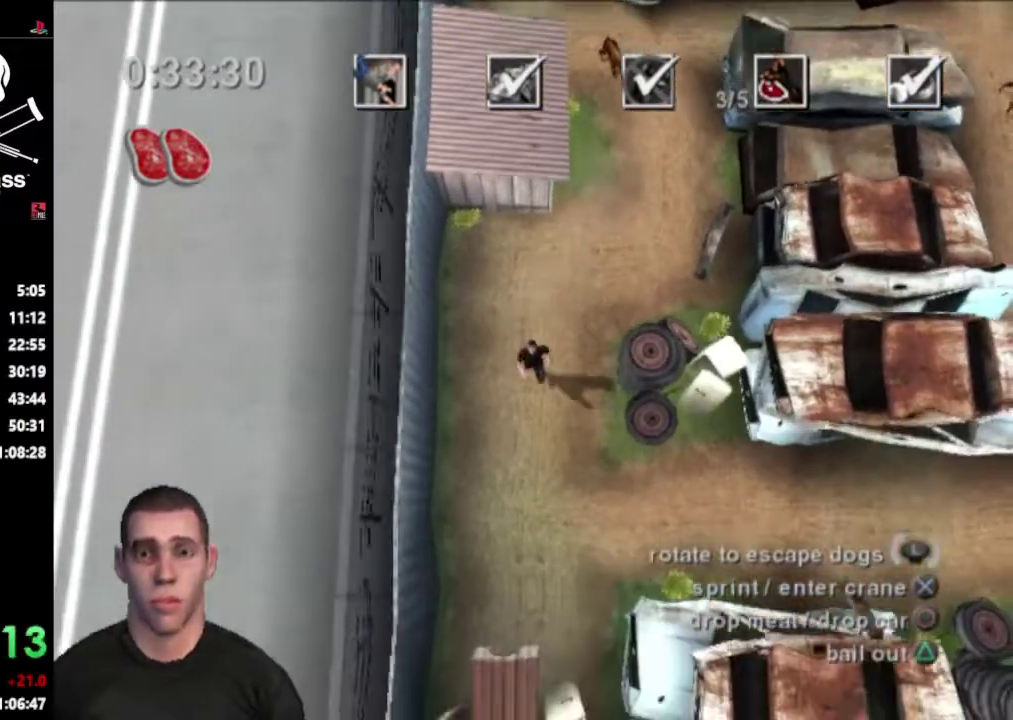
{"buttons": ["CROSS", "DPAD_RIGHT"], "events": [[300, "DPAD_DOWN", "up"]]}
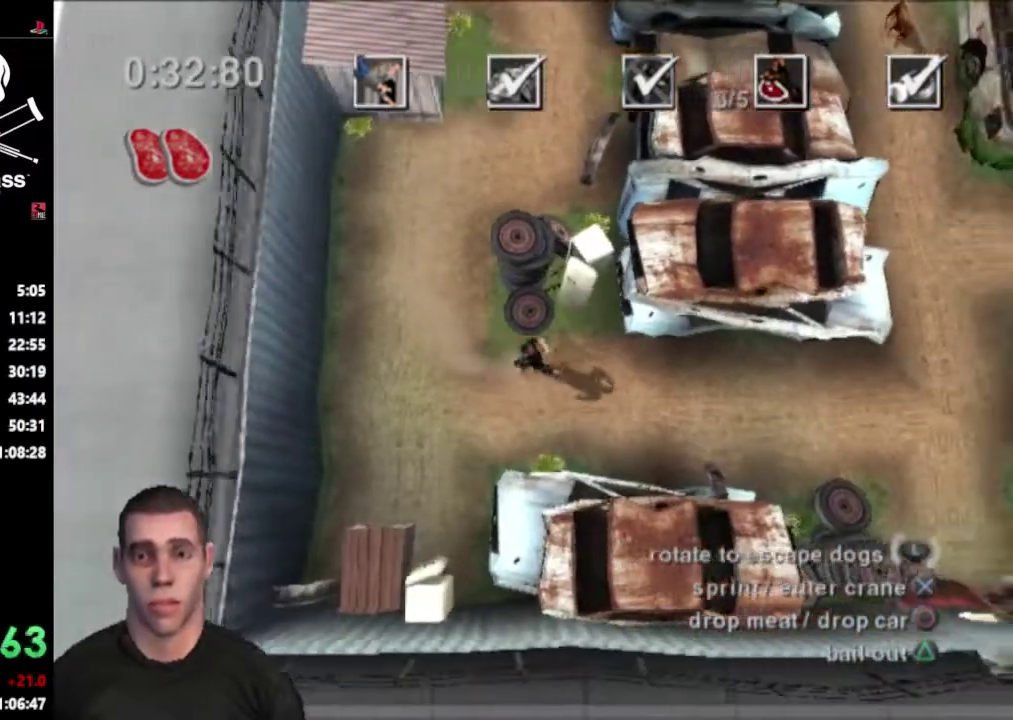
{"buttons": ["CROSS", "DPAD_RIGHT"], "events": []}
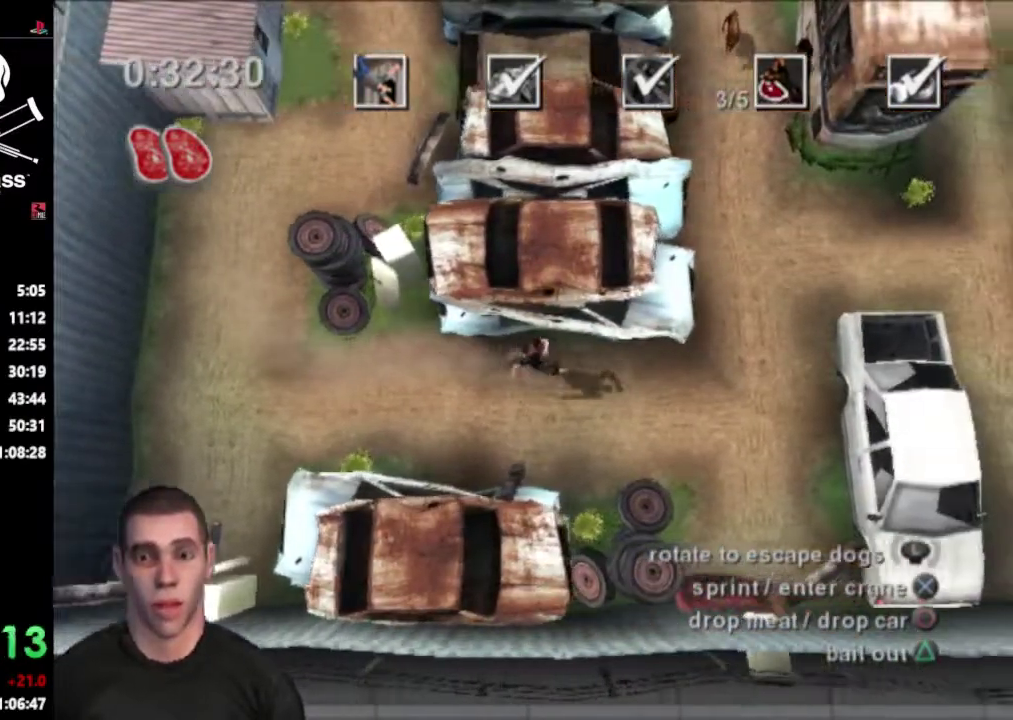
{"buttons": ["DPAD_UP", "DPAD_RIGHT"], "events": [[217, "CROSS", "up"], [500, "DPAD_UP", "down"]]}